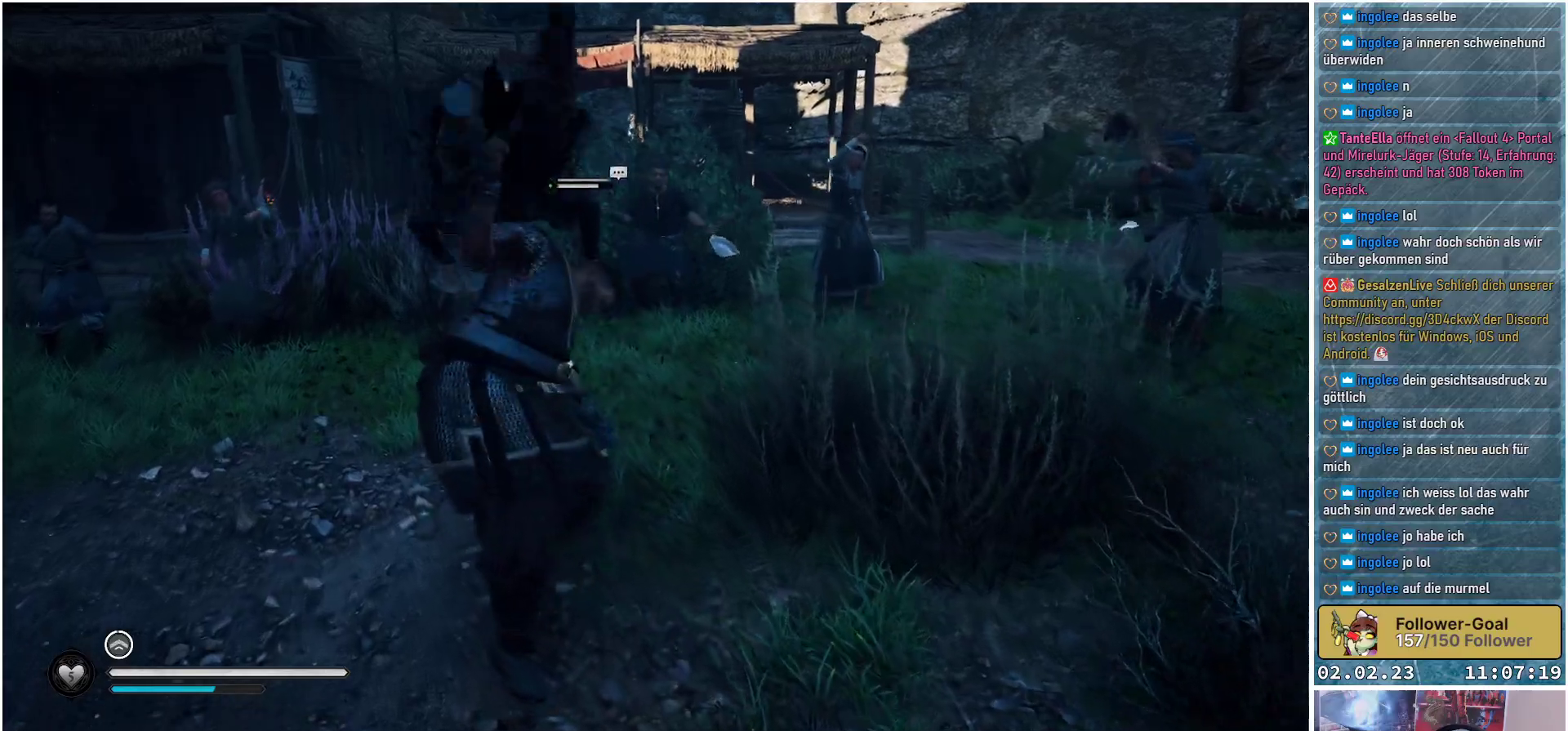
Gameplay with a controller (Xbox layout); each line is a JSON object with the inputs held at the frame after it. "events" lists button and stick changes between this image and that frame as [ms after this image, input, new state], when the widget could be followed in between.
{"buttons": [], "left_stick": "center", "right_stick": "center", "events": []}
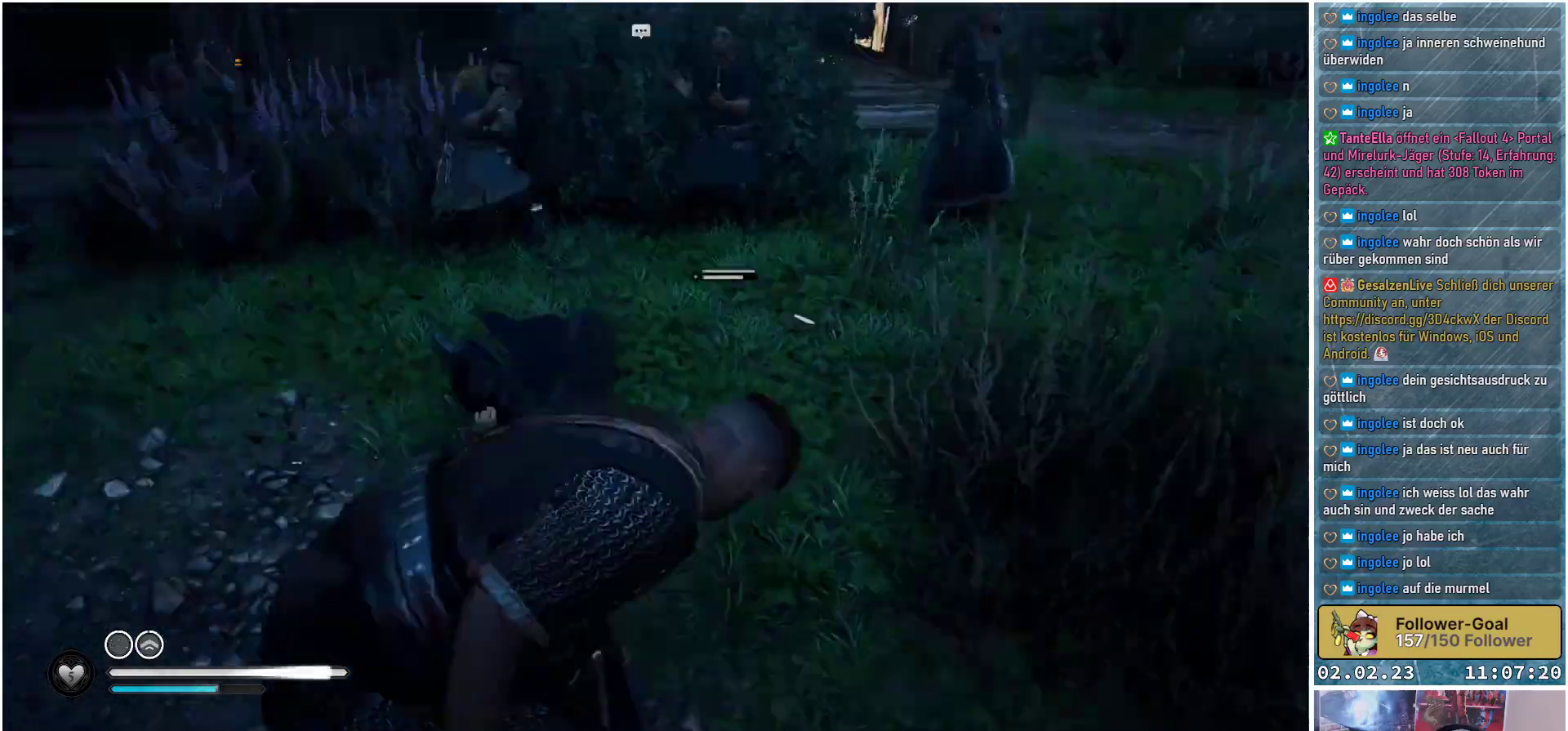
{"buttons": [], "left_stick": "center", "right_stick": "right", "events": [[50, "right_stick", "right"]]}
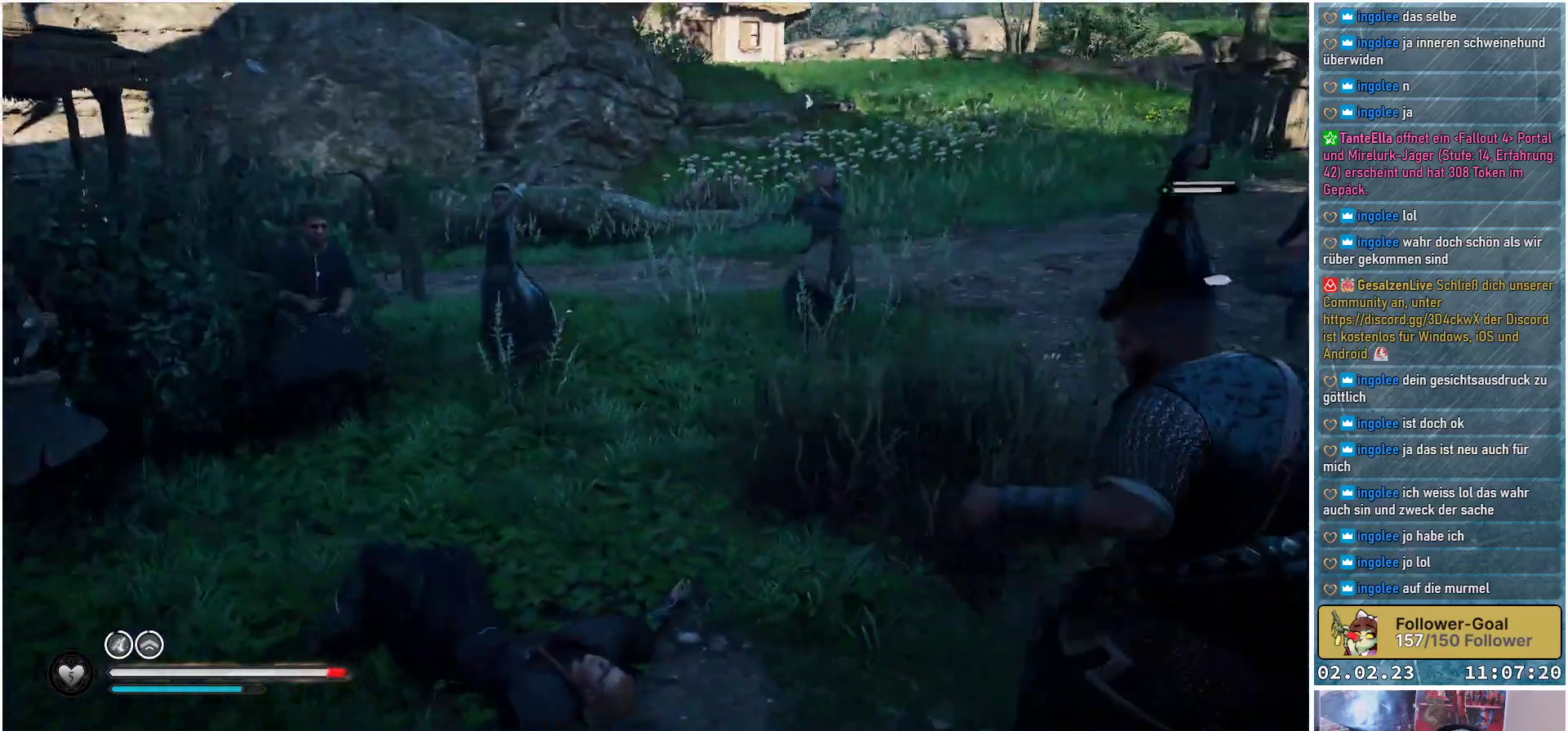
{"buttons": [], "left_stick": "up", "right_stick": "center", "events": [[333, "right_stick", "down-right"], [417, "left_stick", "up"], [484, "right_stick", "center"]]}
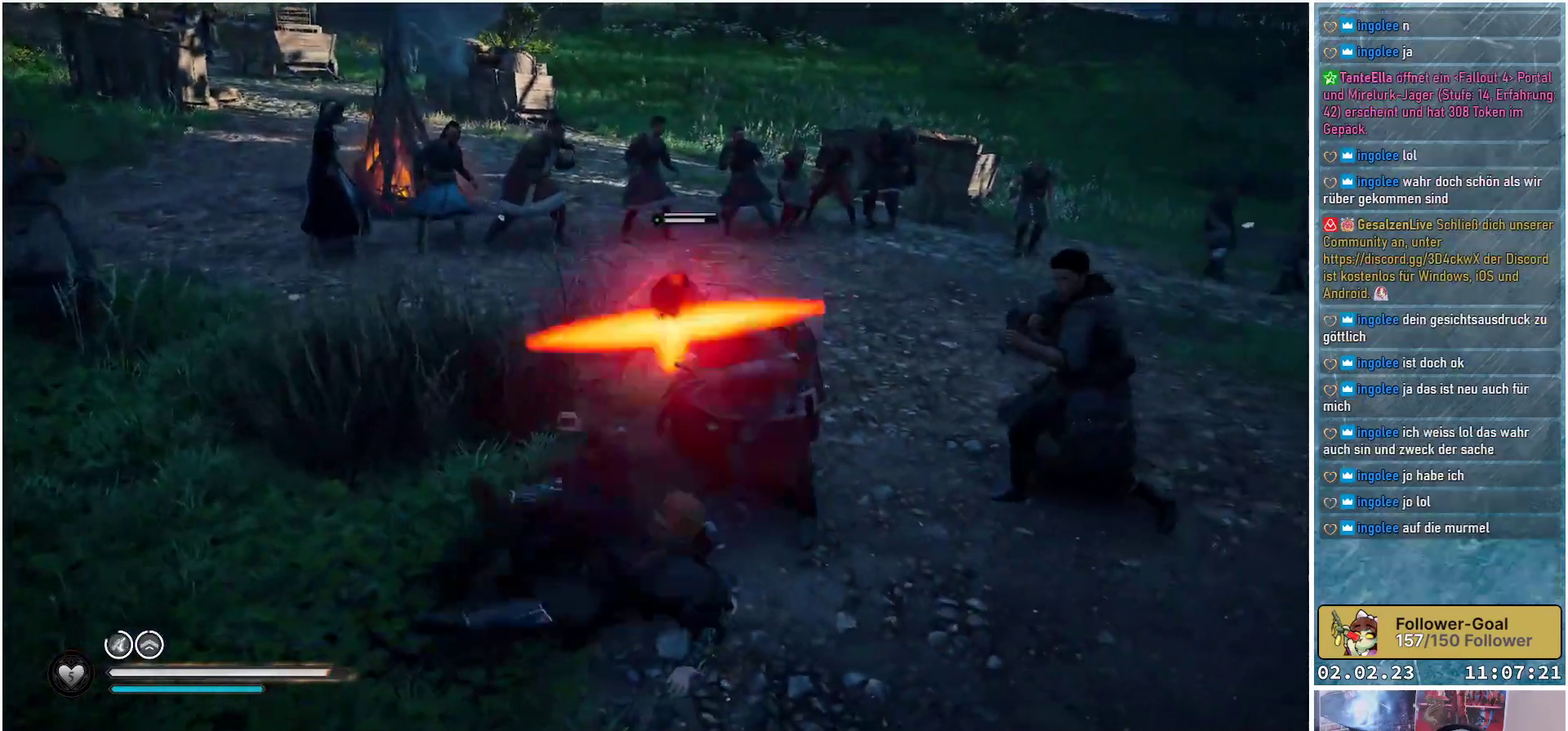
{"buttons": ["X", "Y"], "left_stick": "up-left", "right_stick": "center", "events": [[117, "right_stick", "right"], [301, "left_stick", "up-left"], [367, "right_stick", "center"], [484, "X", "down"], [484, "Y", "down"]]}
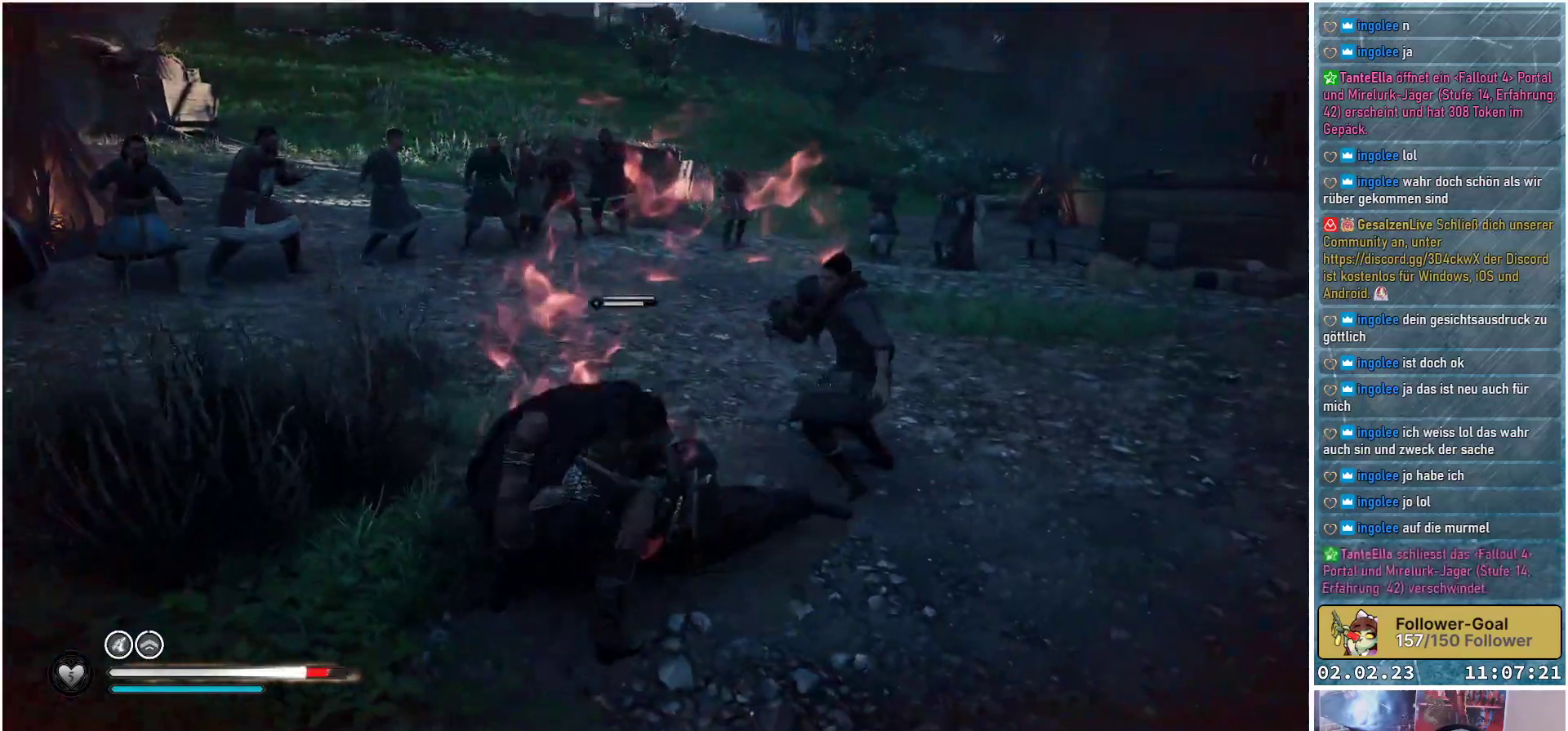
{"buttons": [], "left_stick": "right", "right_stick": "right", "events": [[66, "X", "up"], [66, "Y", "up"], [350, "left_stick", "up"], [417, "right_stick", "right"], [500, "left_stick", "right"]]}
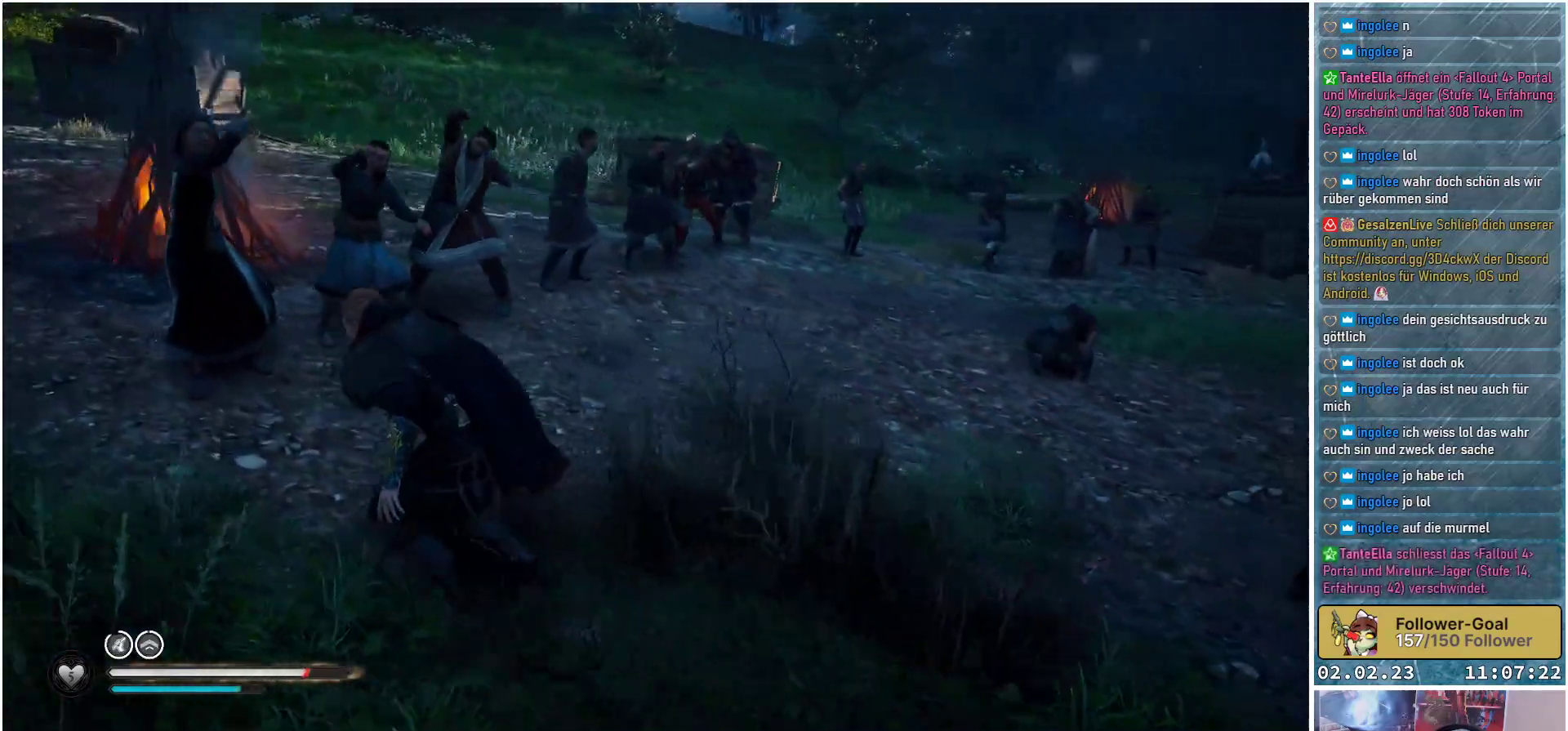
{"buttons": [], "left_stick": "up", "right_stick": "right", "events": [[267, "left_stick", "up-right"], [401, "left_stick", "up"]]}
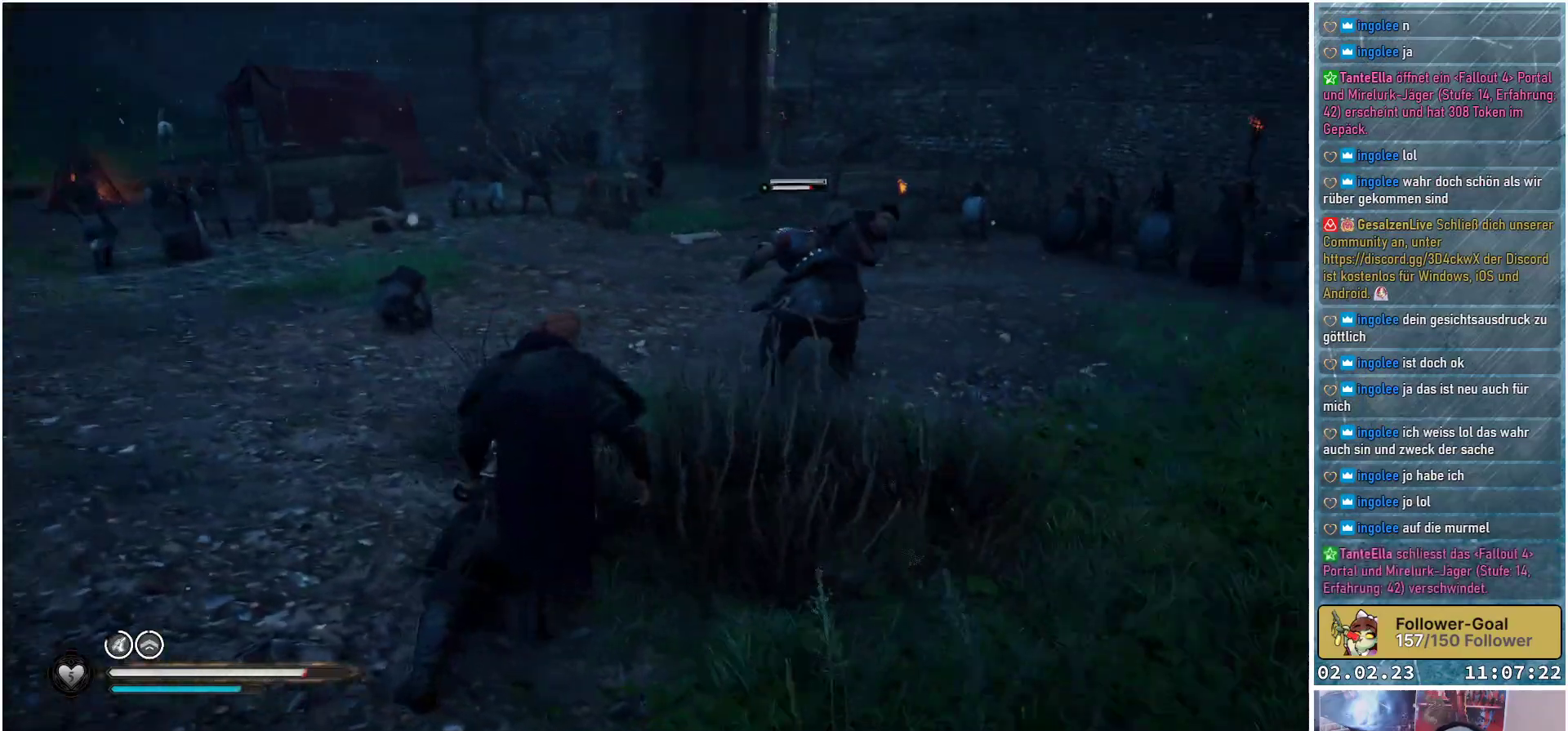
{"buttons": ["R2"], "left_stick": "up", "right_stick": "center", "events": [[83, "right_stick", "down-right"], [100, "left_stick", "up-left"], [400, "right_stick", "center"], [467, "left_stick", "up"], [501, "R2", "down"]]}
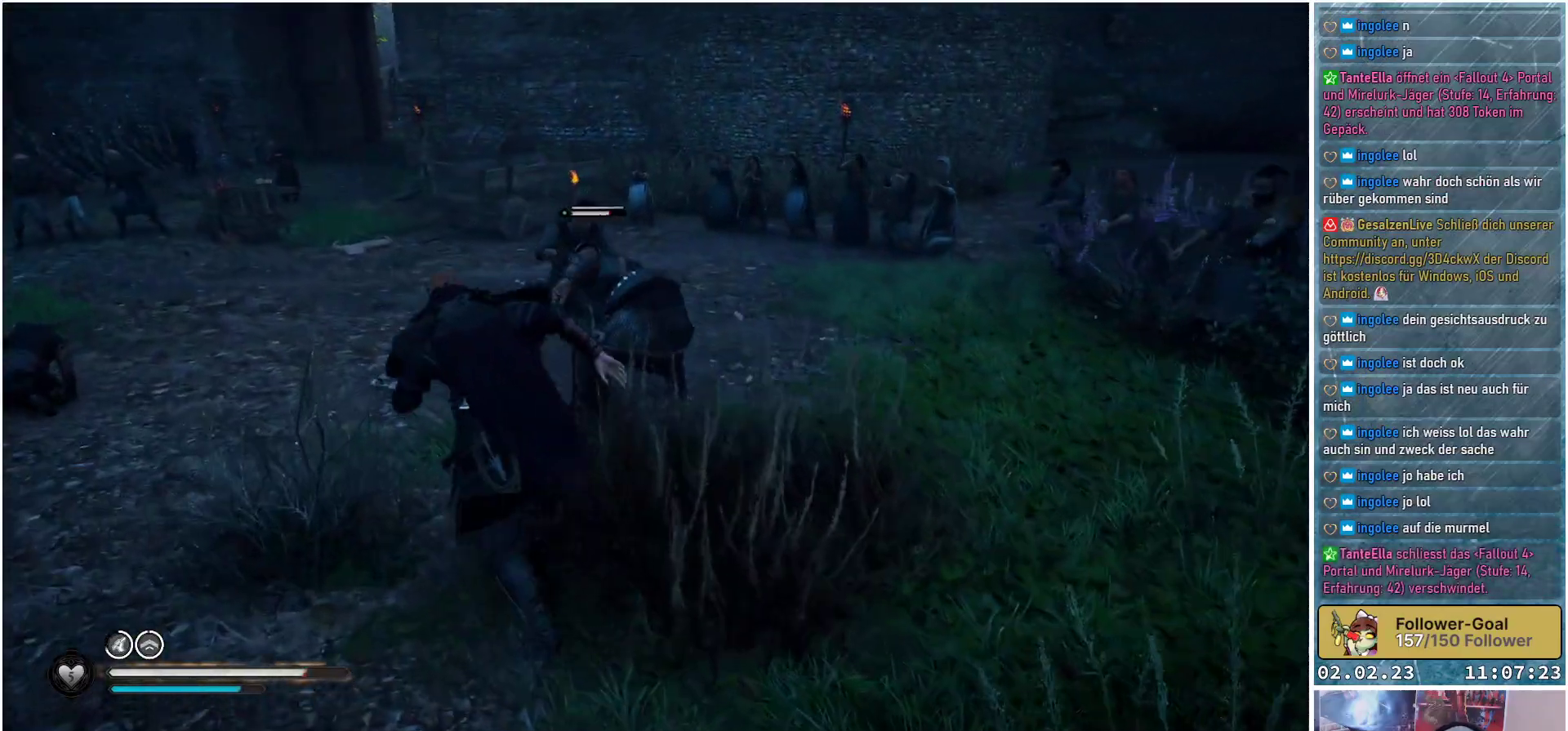
{"buttons": [], "left_stick": "center", "right_stick": "center", "events": [[150, "R2", "up"], [183, "left_stick", "up-right"], [250, "right_stick", "down"], [350, "left_stick", "center"], [383, "right_stick", "center"]]}
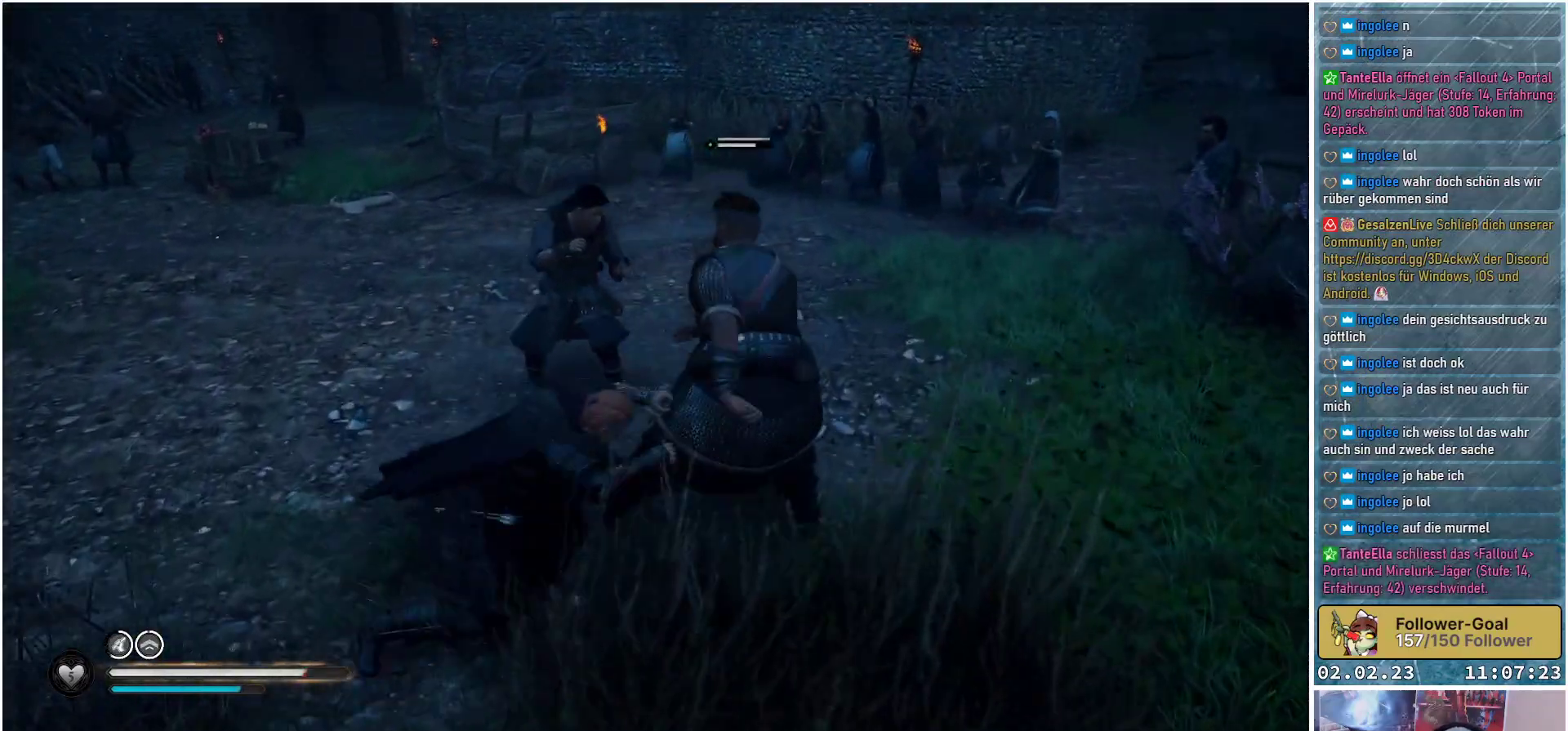
{"buttons": [], "left_stick": "center", "right_stick": "right", "events": [[250, "right_stick", "right"]]}
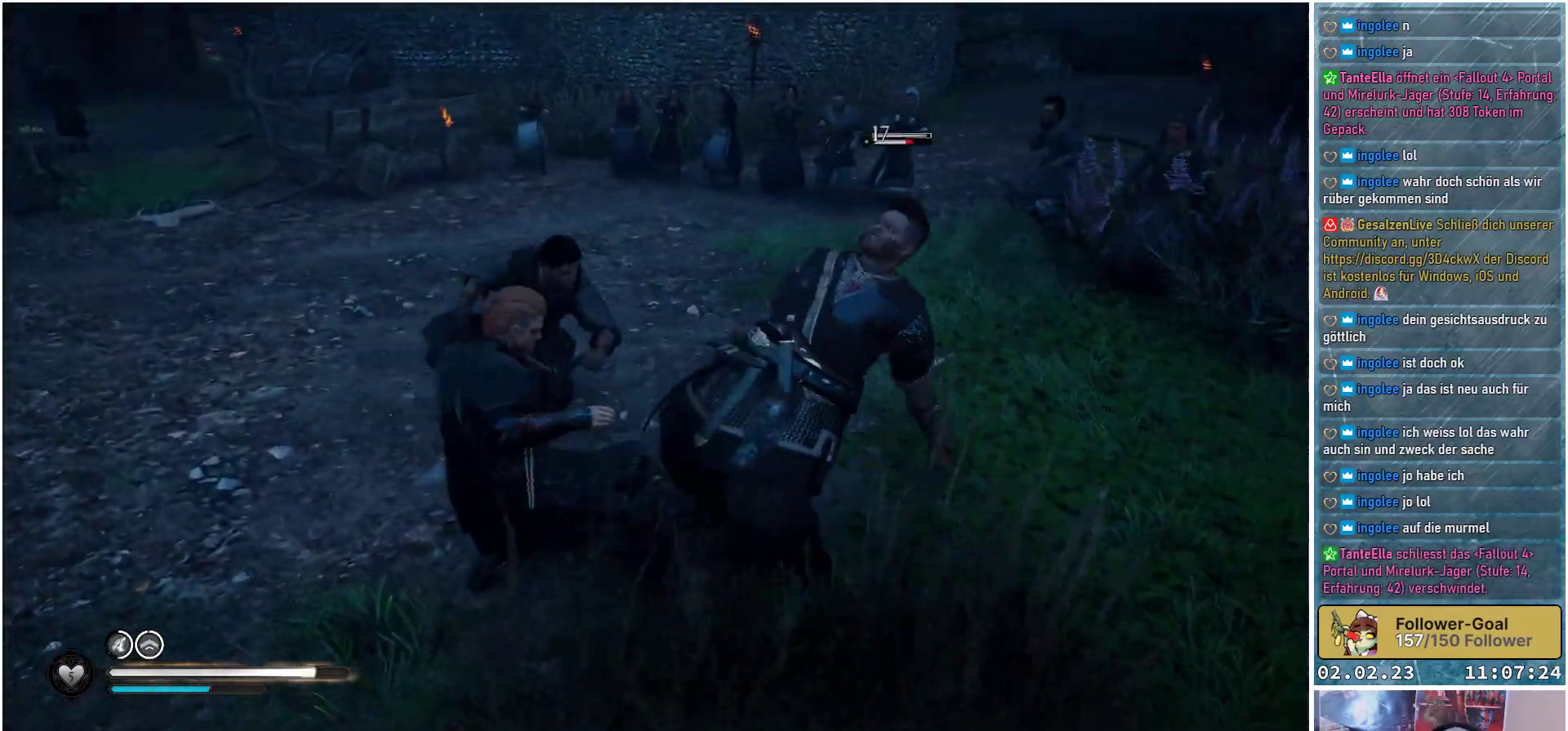
{"buttons": ["R1"], "left_stick": "center", "right_stick": "center", "events": [[66, "right_stick", "center"], [116, "R1", "down"], [216, "left_stick", "right"], [250, "R1", "up"], [283, "right_stick", "right"], [317, "R1", "down"], [383, "left_stick", "center"], [433, "R1", "up"], [483, "R1", "down"], [500, "right_stick", "center"]]}
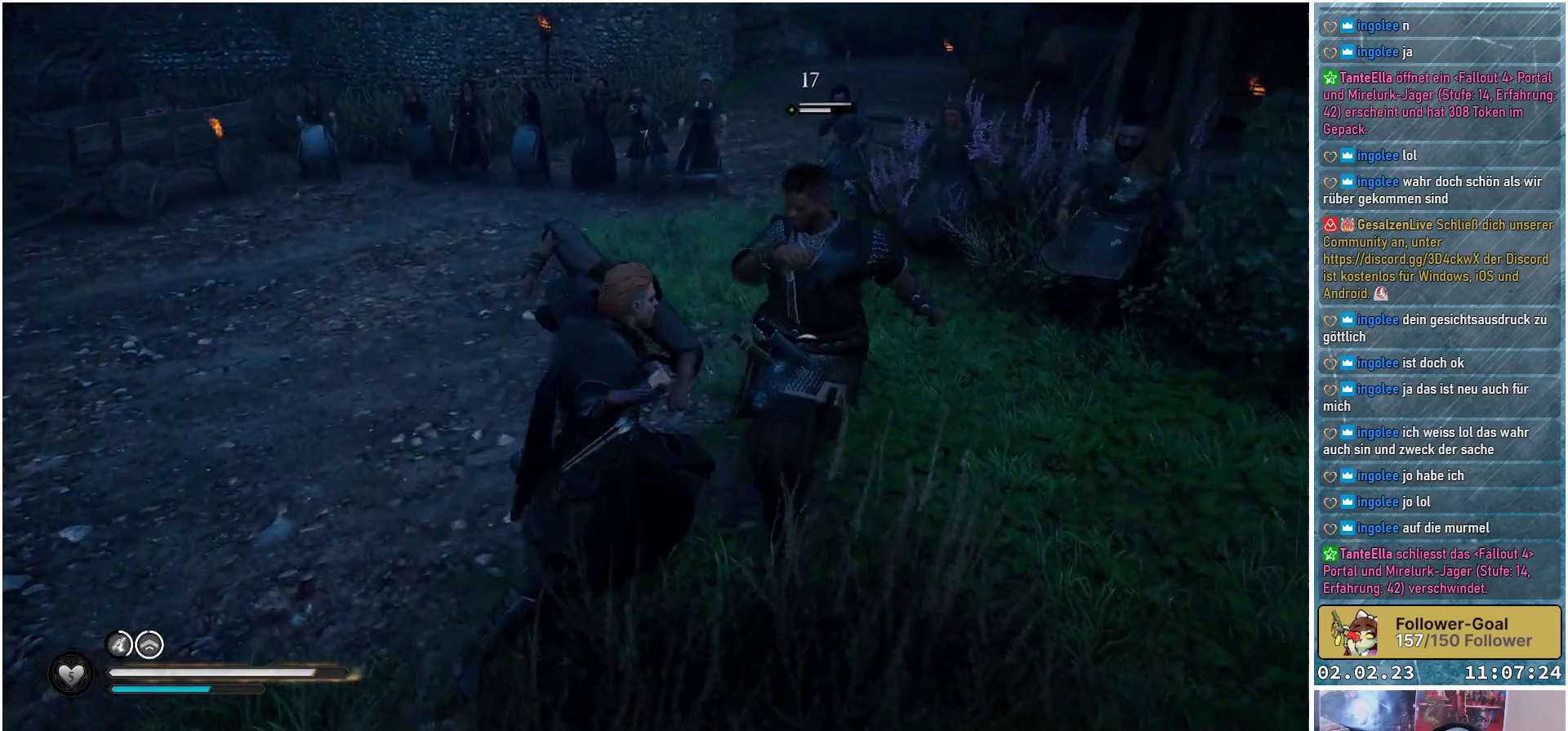
{"buttons": ["R1"], "left_stick": "center", "right_stick": "center", "events": [[67, "R1", "up"], [150, "R1", "down"], [234, "R1", "up"], [300, "R1", "down"], [384, "R1", "up"], [451, "R1", "down"]]}
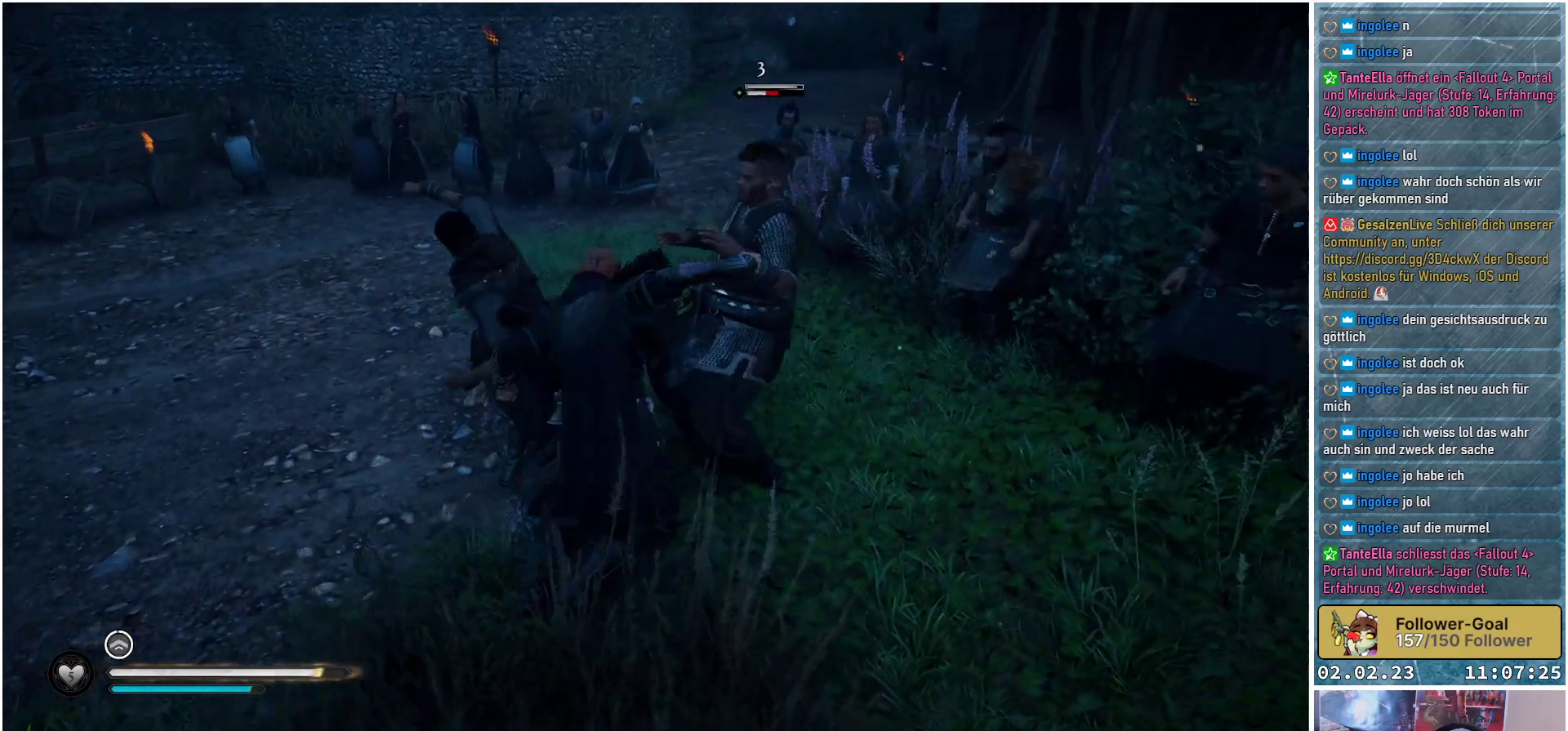
{"buttons": ["R2"], "left_stick": "center", "right_stick": "center", "events": [[16, "R1", "up"], [100, "R1", "down"], [183, "R1", "up"], [400, "R2", "down"]]}
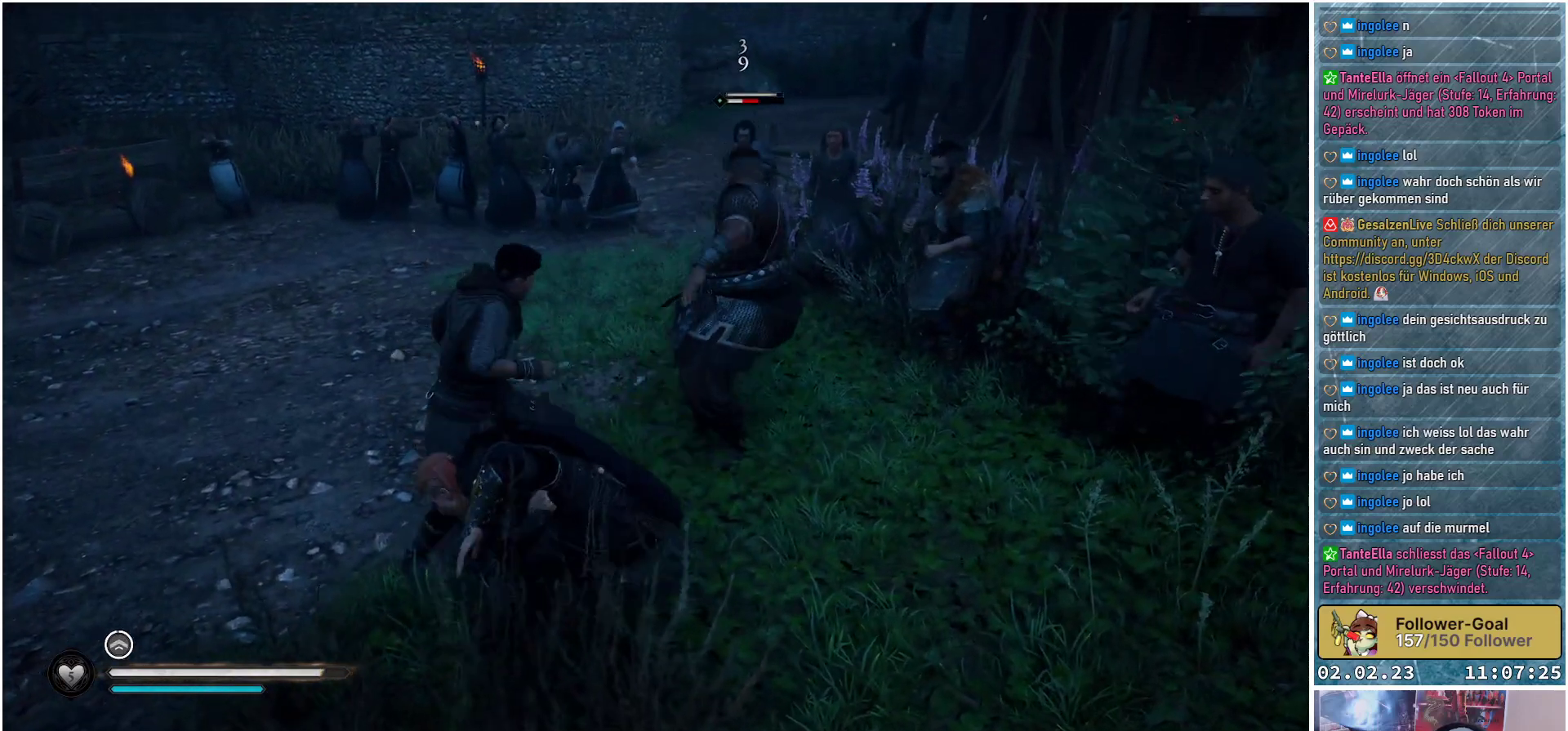
{"buttons": [], "left_stick": "center", "right_stick": "center", "events": [[17, "R2", "up"]]}
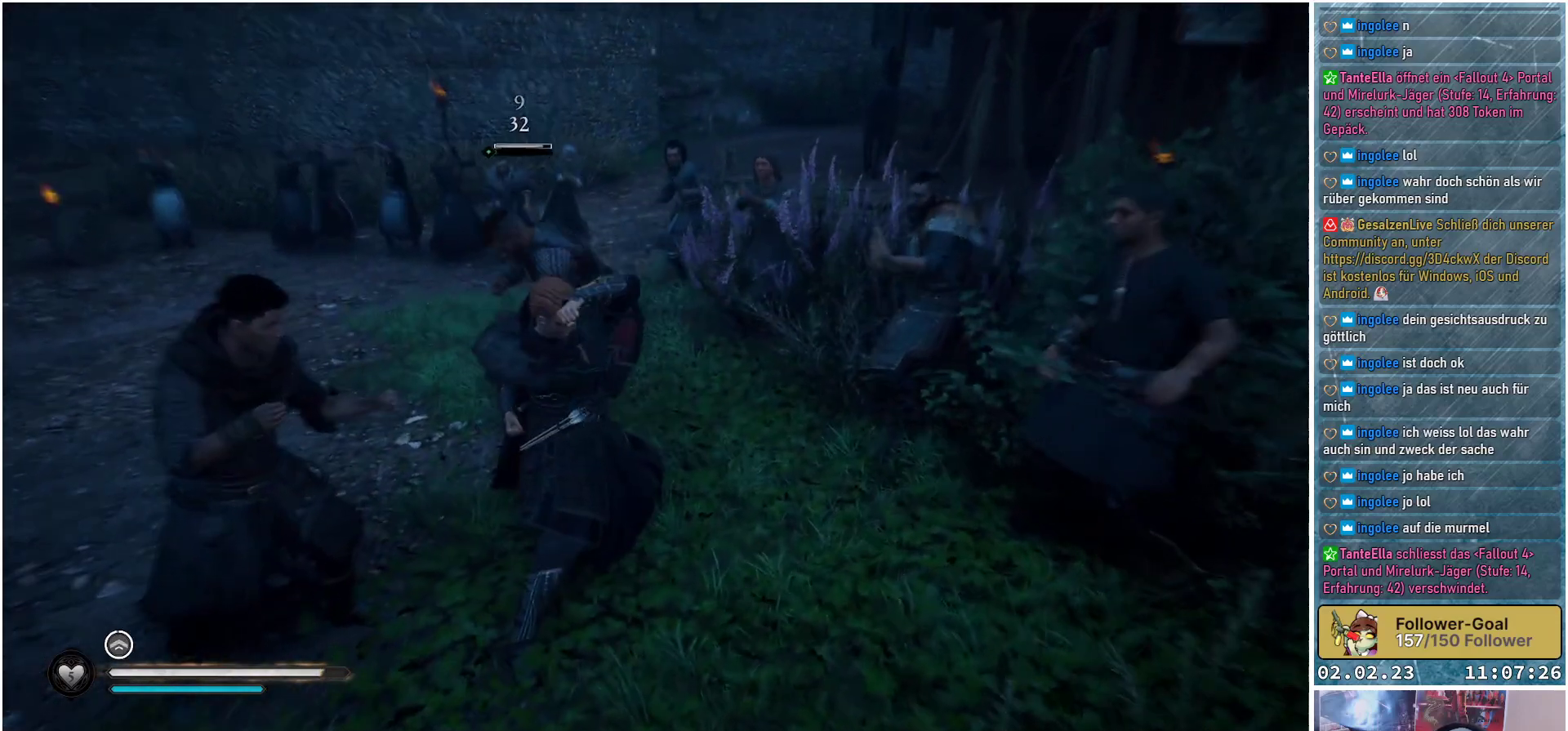
{"buttons": [], "left_stick": "center", "right_stick": "center", "events": [[350, "R2", "down"], [500, "R2", "up"]]}
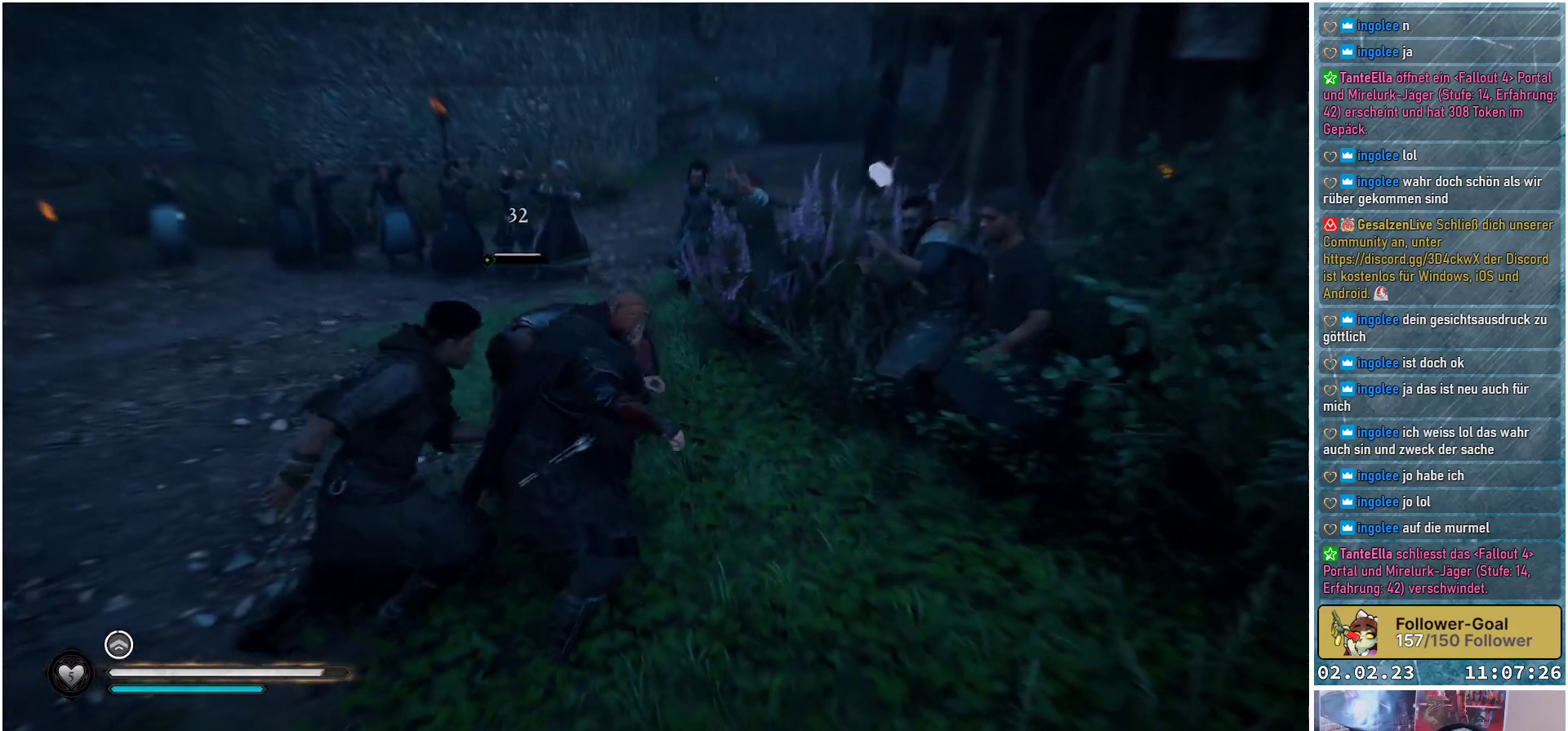
{"buttons": [], "left_stick": "center", "right_stick": "left", "events": [[434, "right_stick", "left"]]}
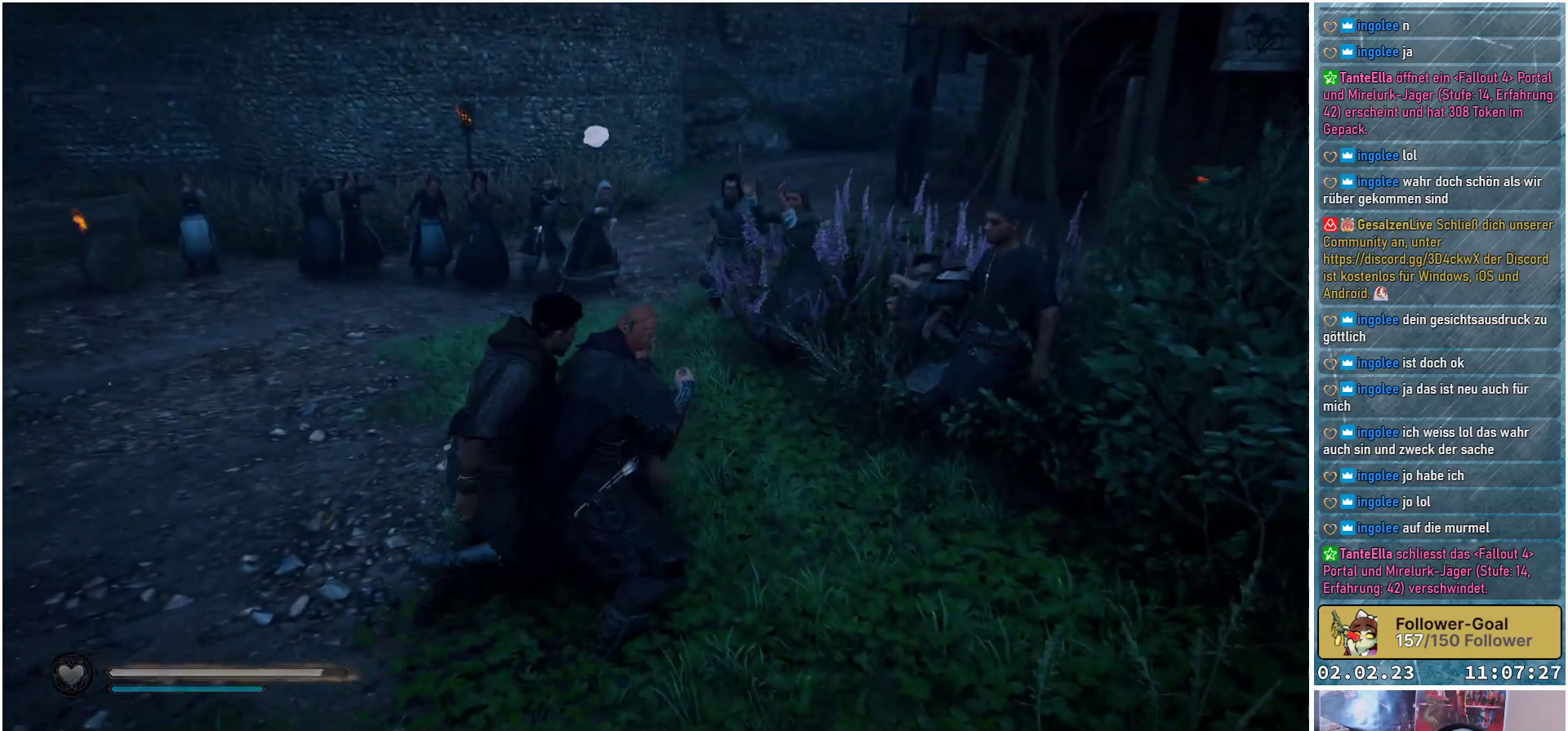
{"buttons": [], "left_stick": "left", "right_stick": "center", "events": [[150, "left_stick", "left"], [483, "right_stick", "center"]]}
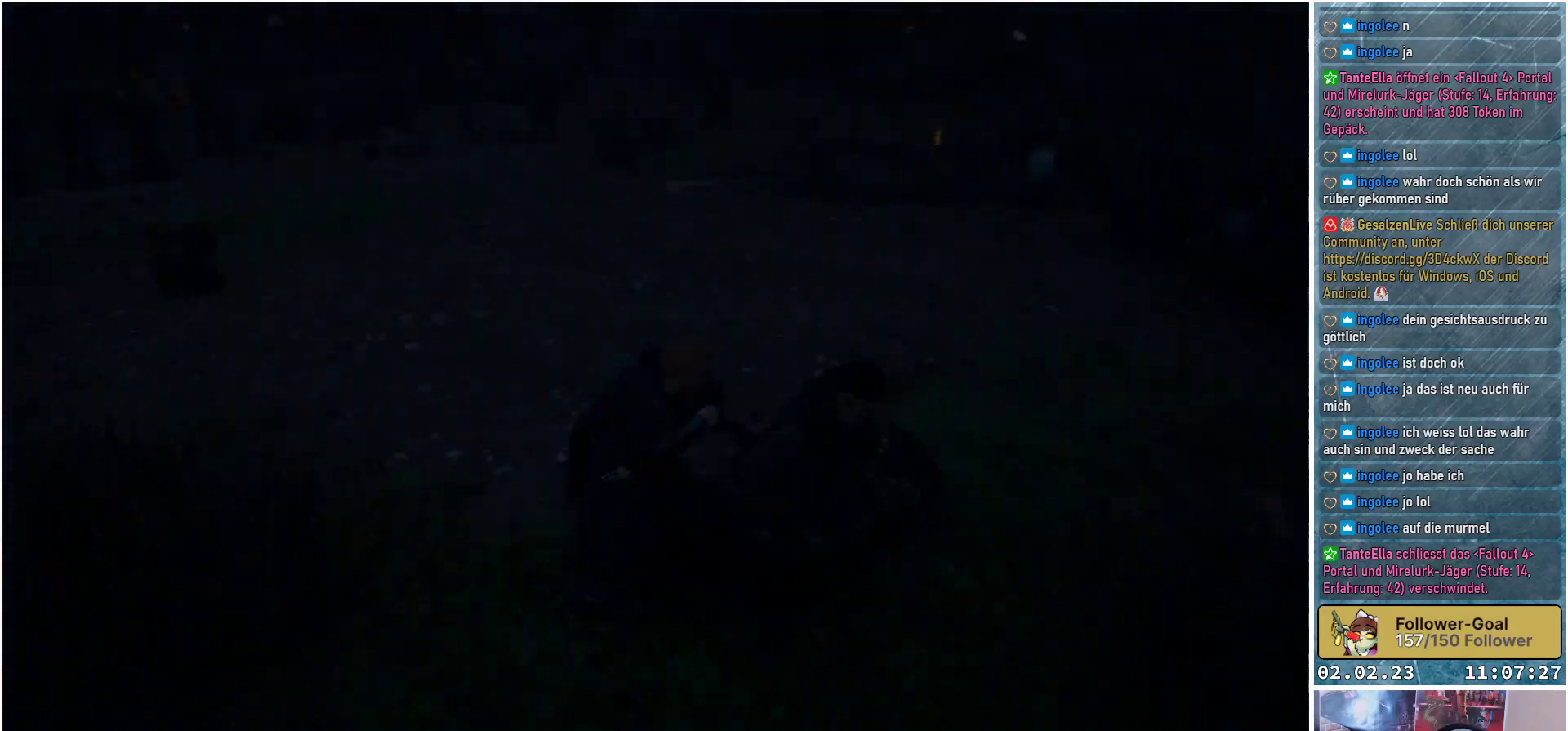
{"buttons": [], "left_stick": "center", "right_stick": "center", "events": [[234, "left_stick", "center"]]}